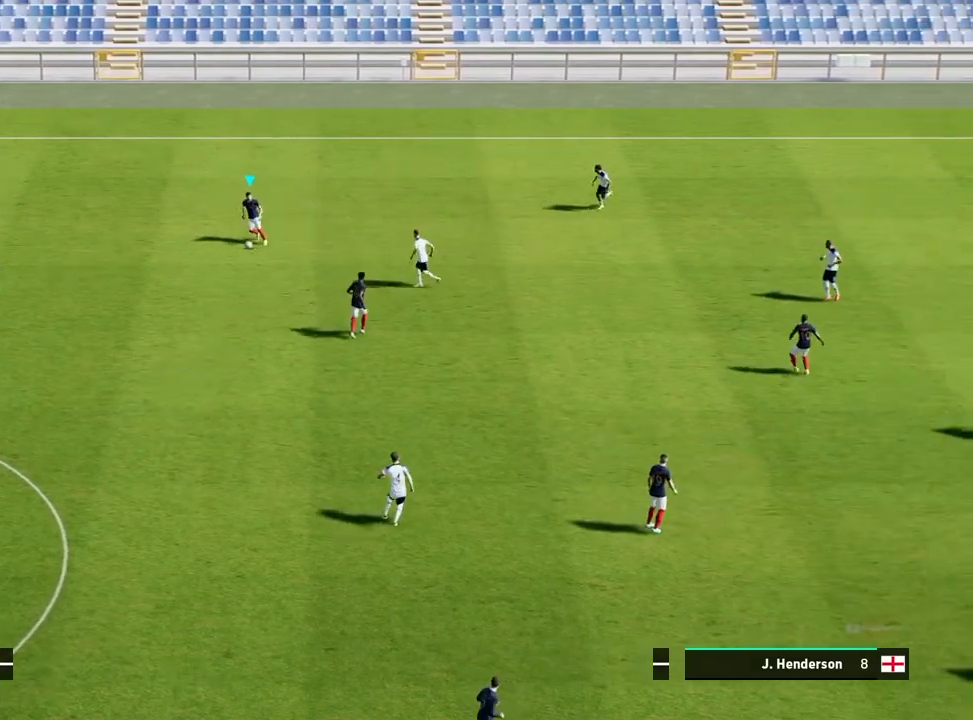
Gameplay with a controller (PlayStation layout); each line is a JSON object with the inputs held at the frame after it. "events" lists button and stick changes between this image and that frame as [ms after this image, input, new state], when the widget could be followed in between. Not read: right_stick.
{"buttons": [], "left_stick": "down-left", "events": [[300, "CROSS", "down"], [417, "CROSS", "up"]]}
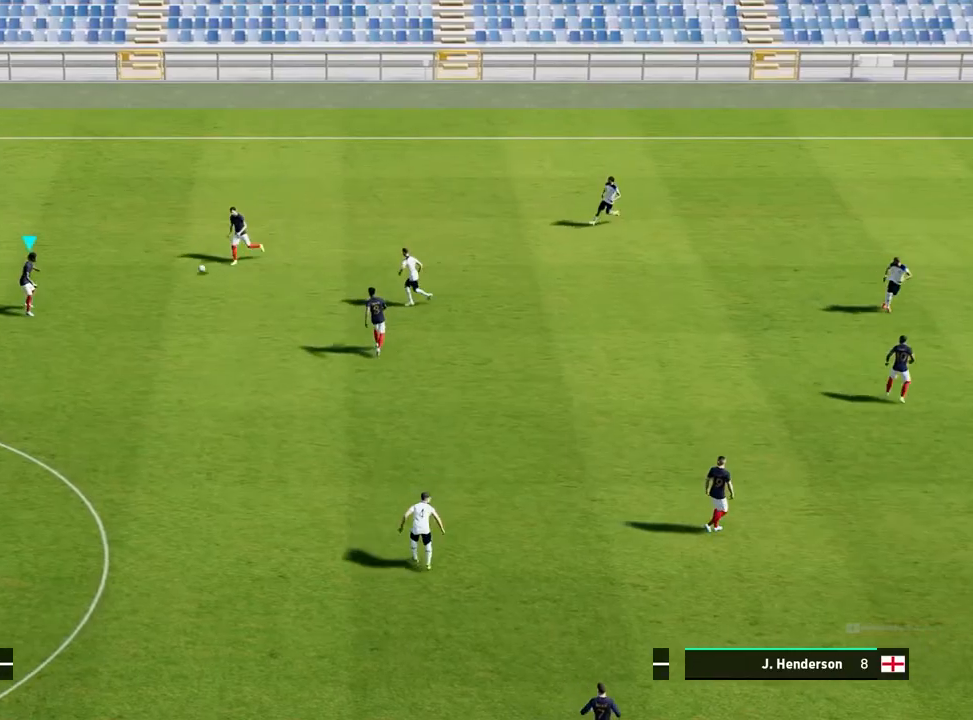
{"buttons": [], "left_stick": "center", "events": [[133, "left_stick", "center"]]}
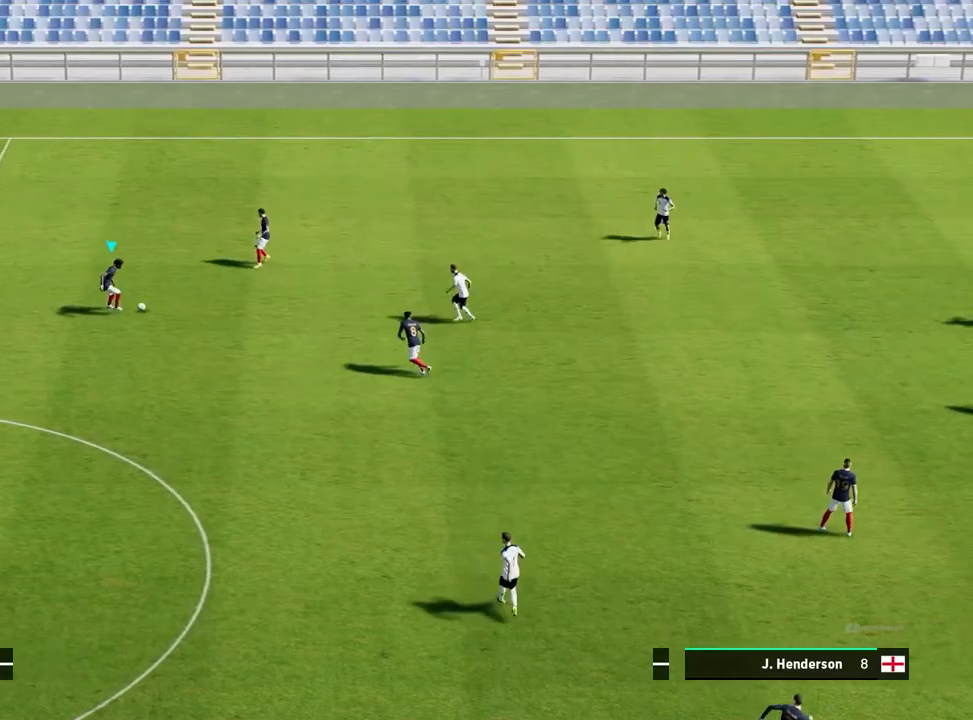
{"buttons": [], "left_stick": "down", "events": [[133, "left_stick", "down"]]}
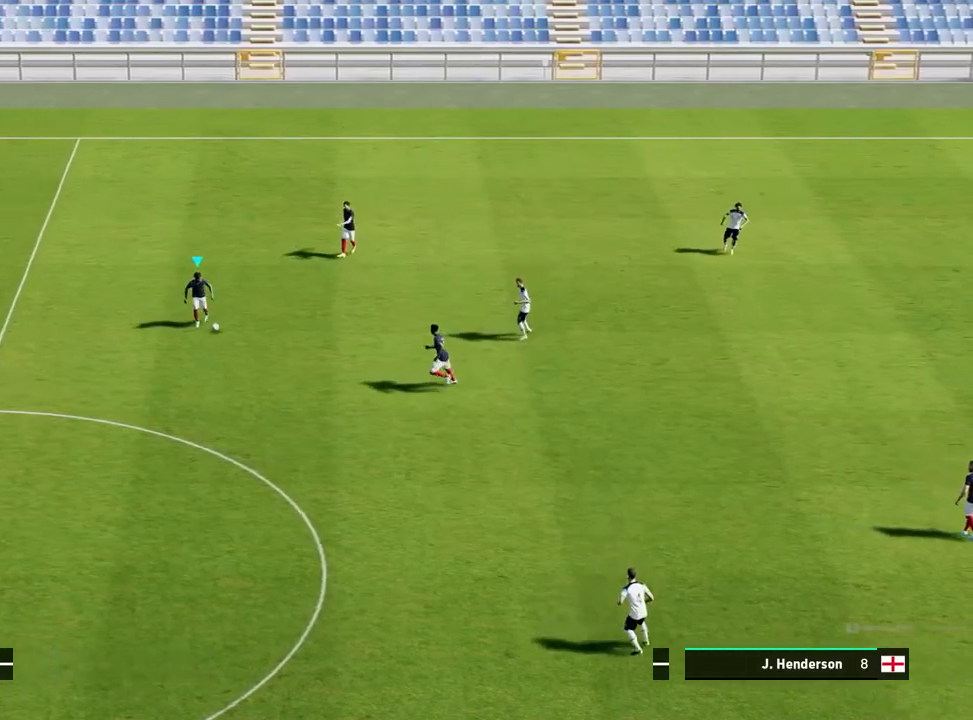
{"buttons": [], "left_stick": "down", "events": []}
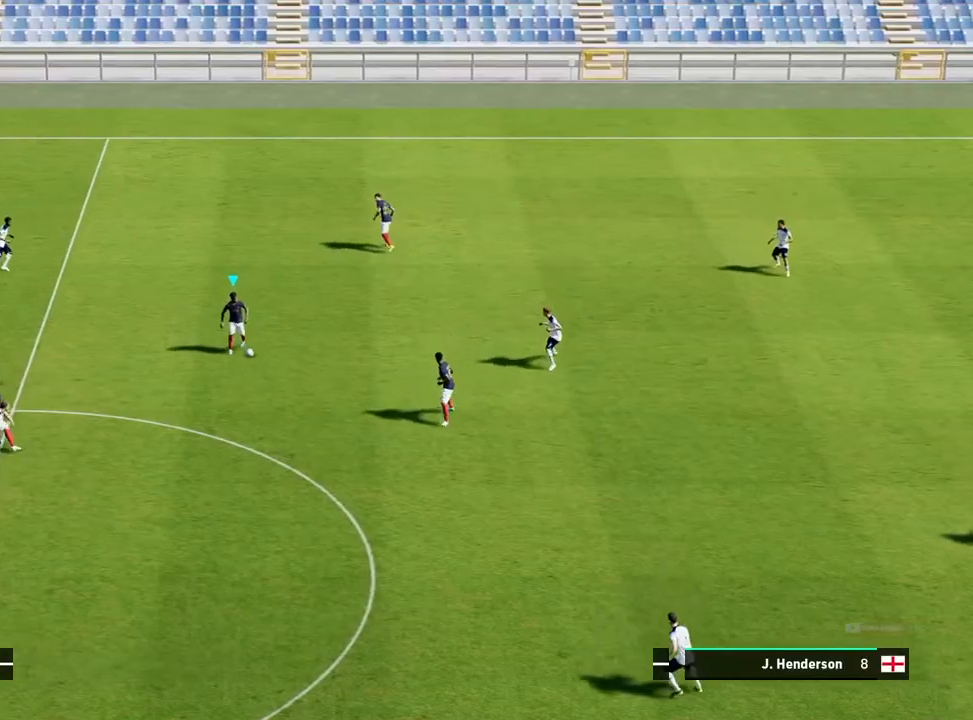
{"buttons": [], "left_stick": "down", "events": []}
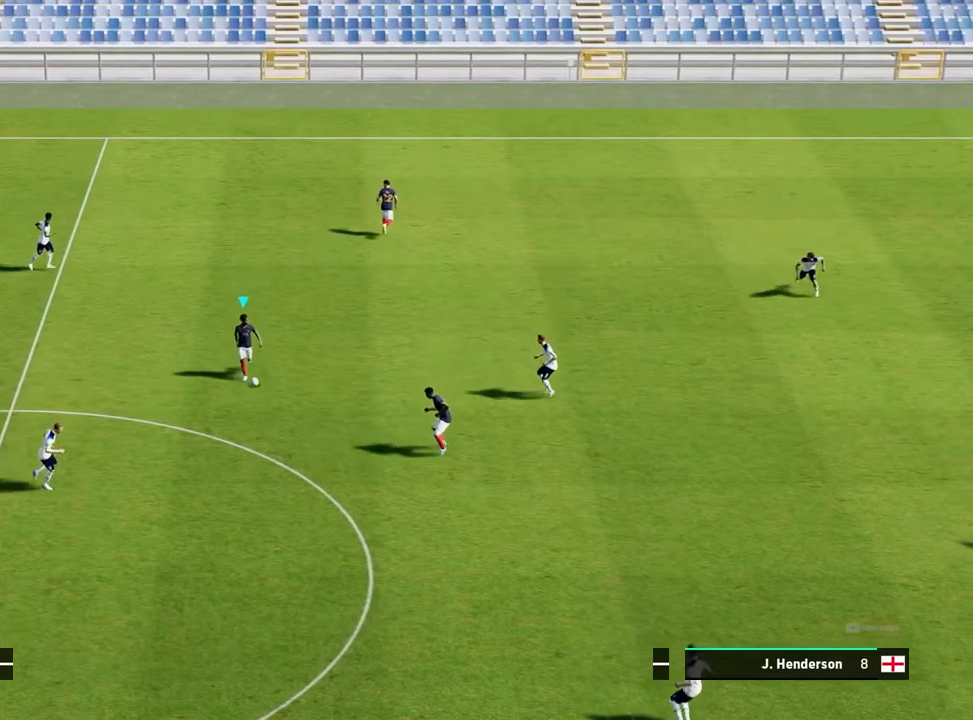
{"buttons": [], "left_stick": "right", "events": [[333, "left_stick", "down-right"], [500, "left_stick", "right"]]}
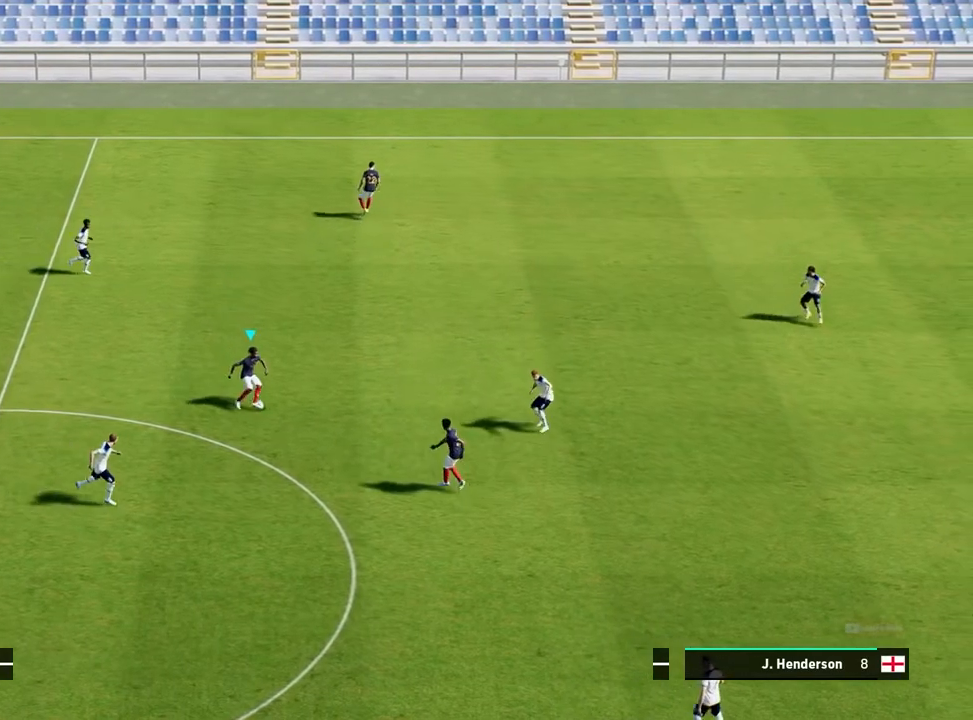
{"buttons": [], "left_stick": "up-right", "events": [[183, "left_stick", "up-right"]]}
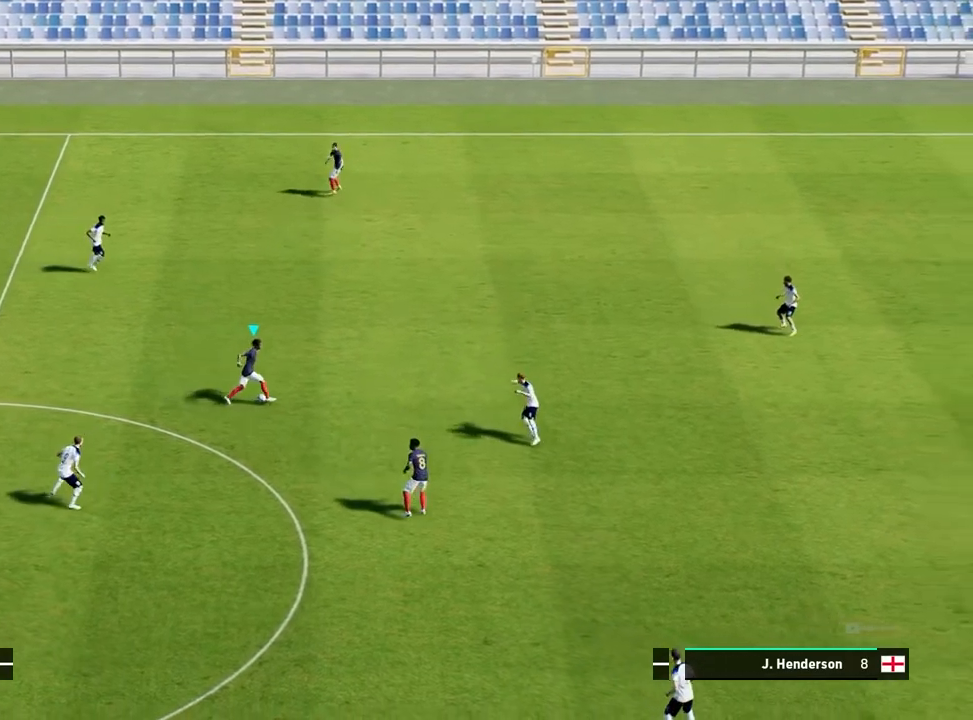
{"buttons": [], "left_stick": "up-right", "events": []}
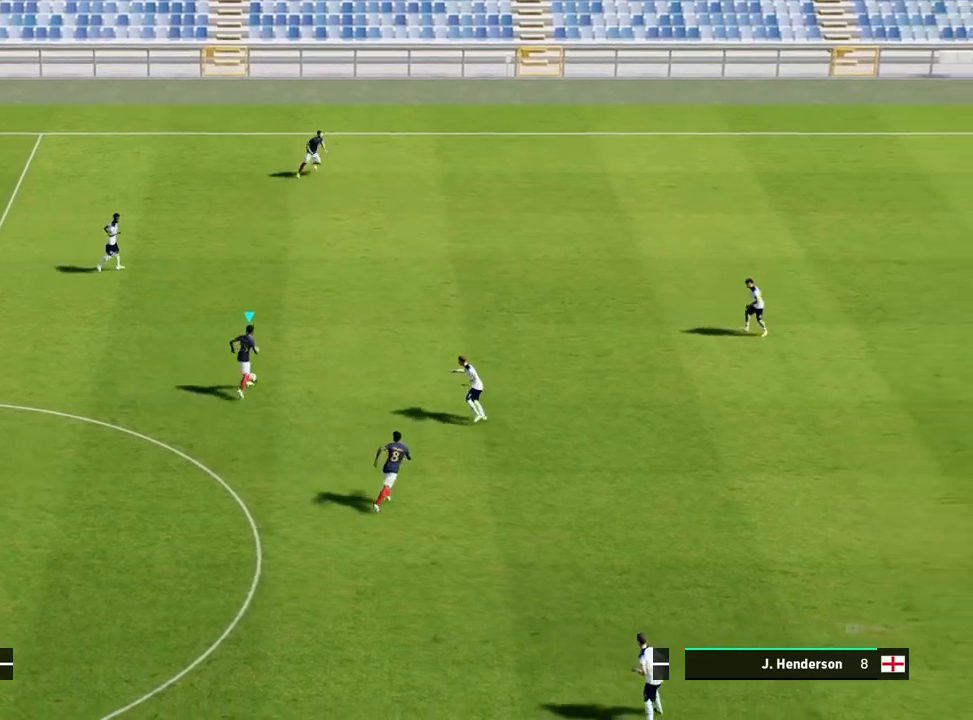
{"buttons": [], "left_stick": "up-right", "events": []}
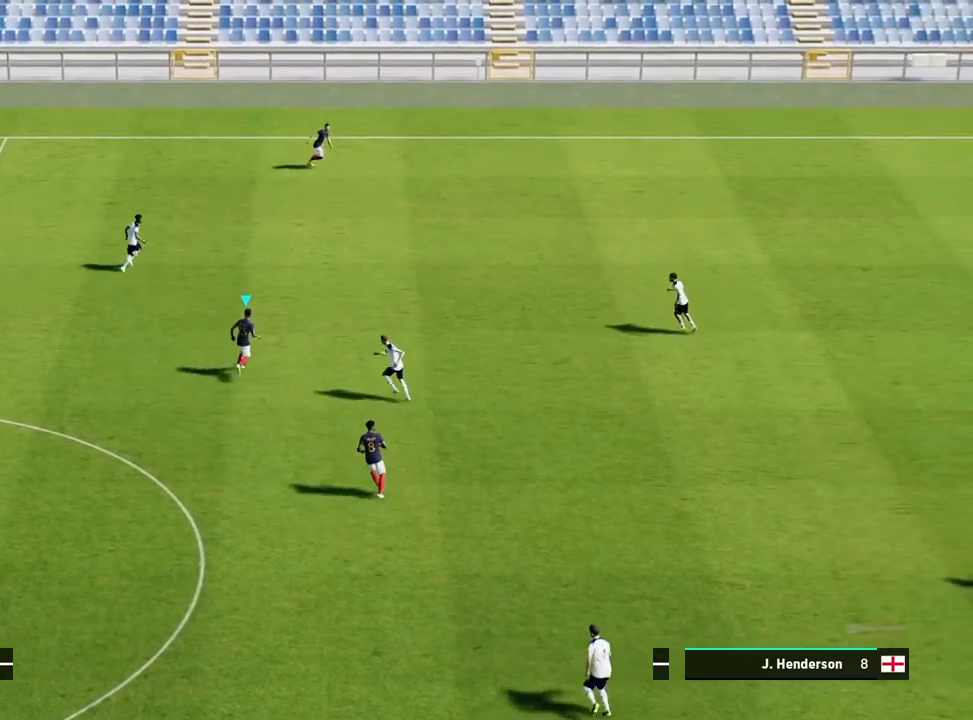
{"buttons": [], "left_stick": "up-right", "events": []}
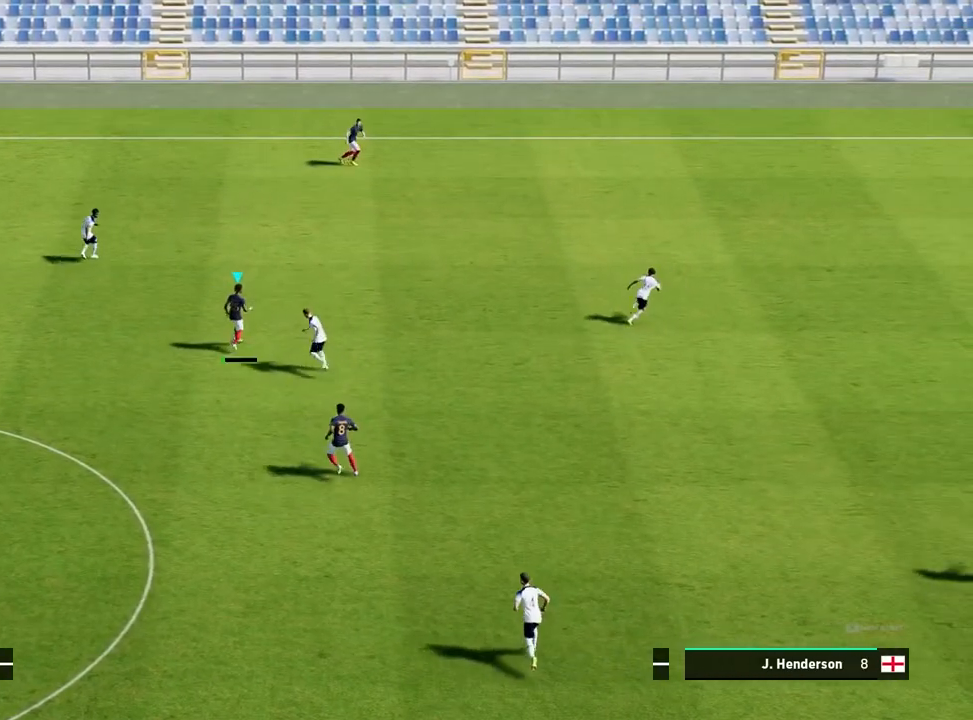
{"buttons": [], "left_stick": "up-right", "events": [[283, "TRIANGLE", "down"], [383, "TRIANGLE", "up"]]}
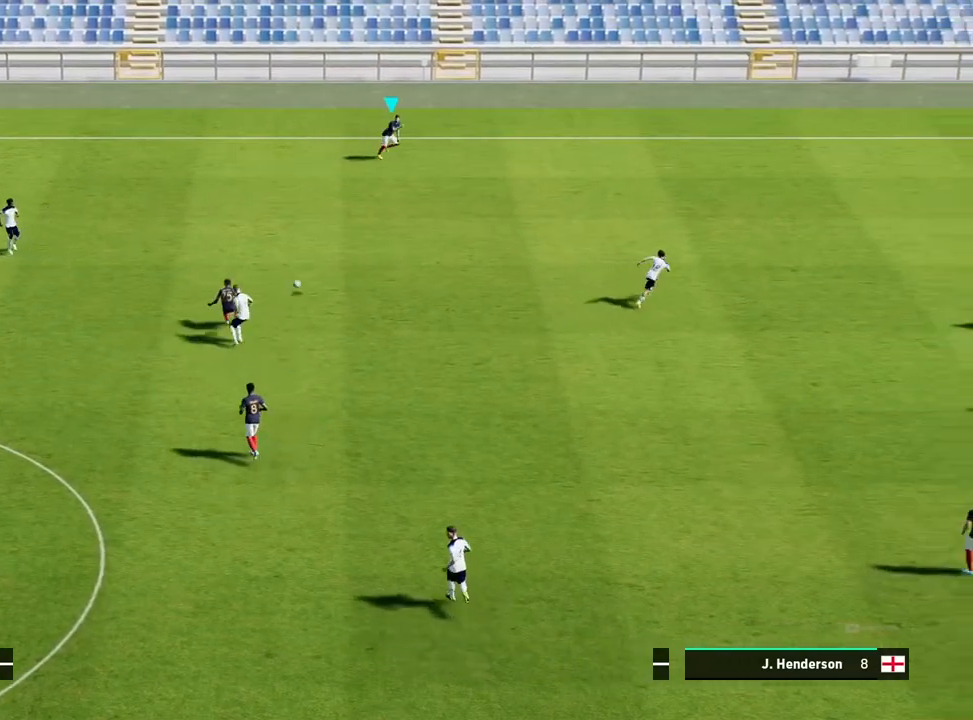
{"buttons": [], "left_stick": "down-right", "events": [[300, "left_stick", "right"], [450, "left_stick", "down-right"]]}
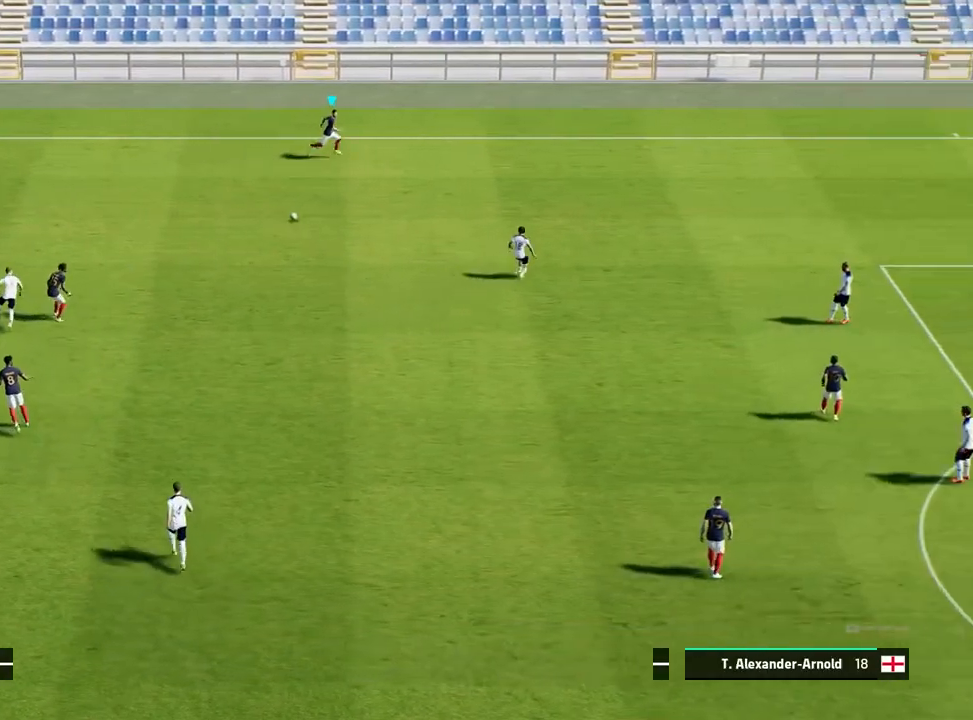
{"buttons": [], "left_stick": "down-right", "events": []}
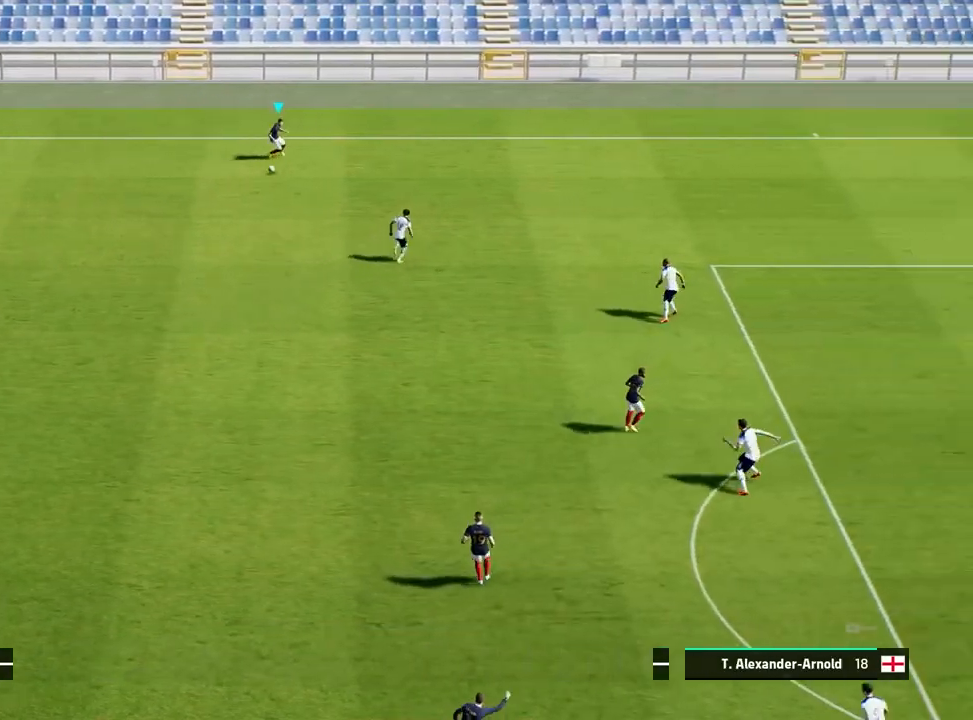
{"buttons": [], "left_stick": "down-right", "events": []}
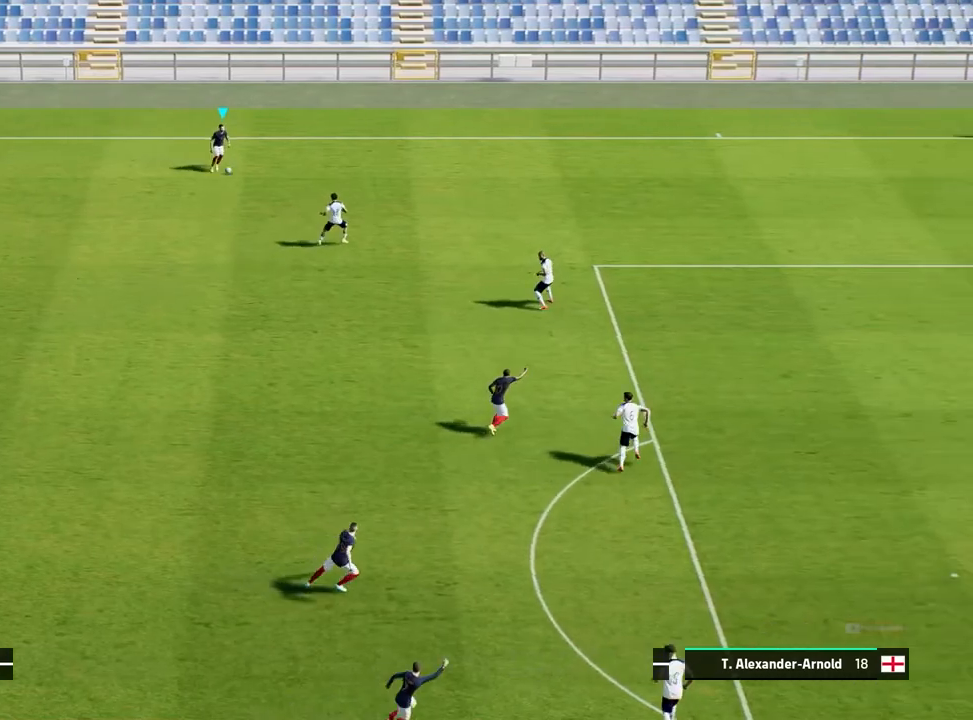
{"buttons": [], "left_stick": "right", "events": [[17, "left_stick", "right"]]}
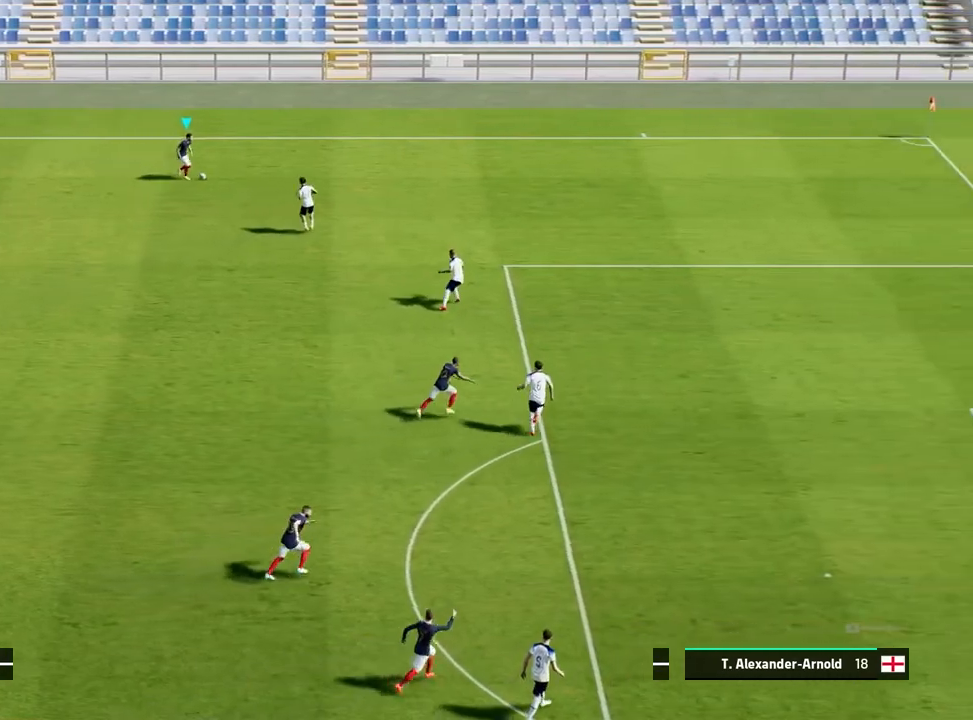
{"buttons": ["R1"], "left_stick": "right", "events": [[317, "R1", "down"]]}
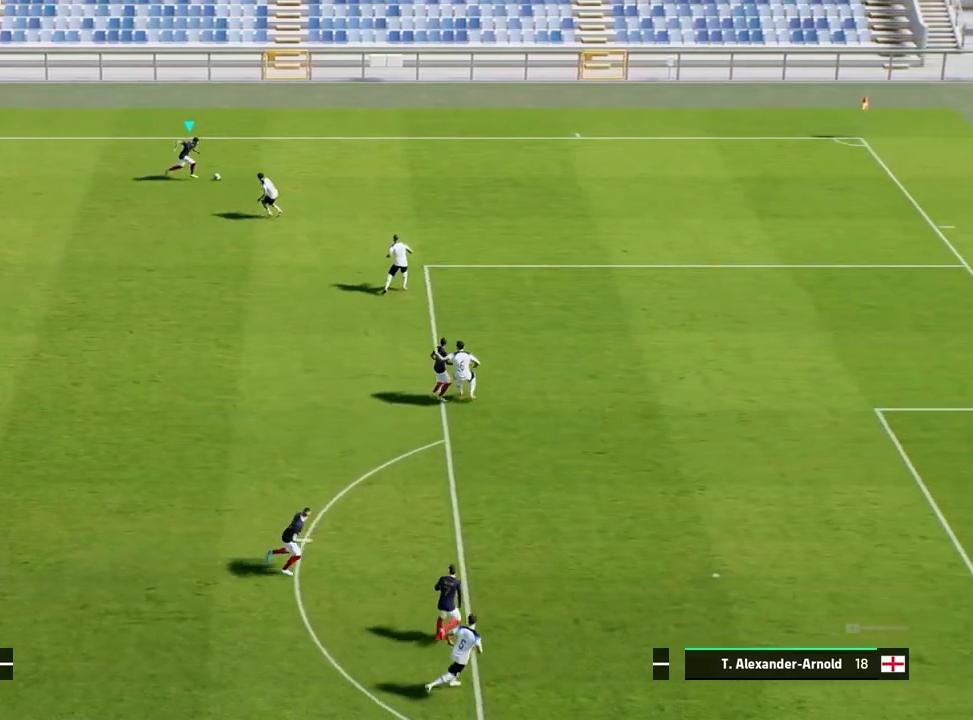
{"buttons": ["R1"], "left_stick": "right", "events": []}
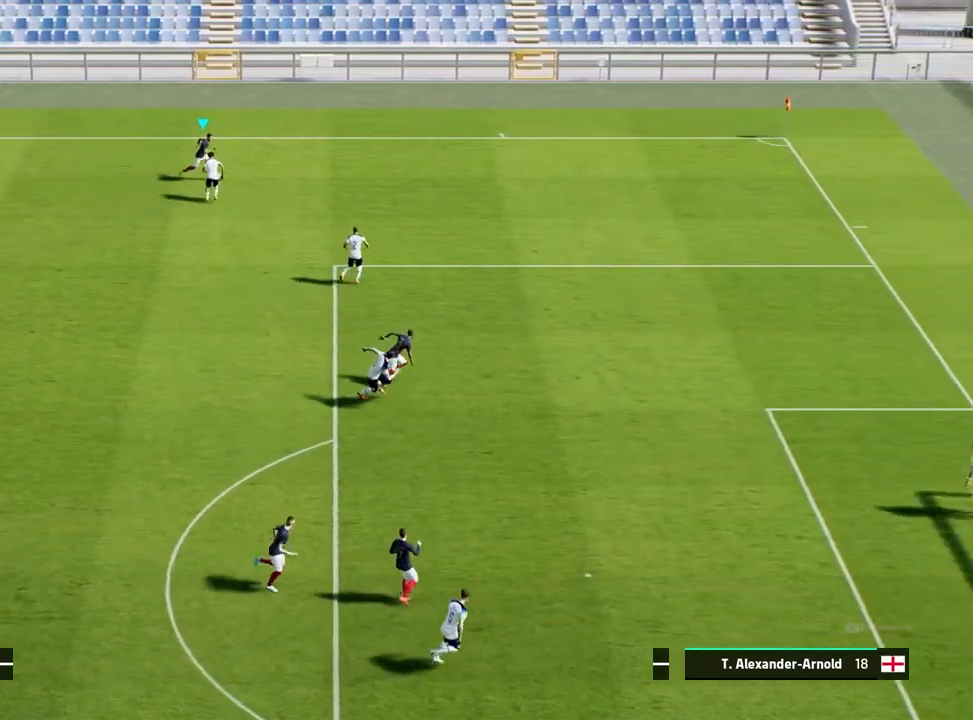
{"buttons": ["R1"], "left_stick": "right", "events": []}
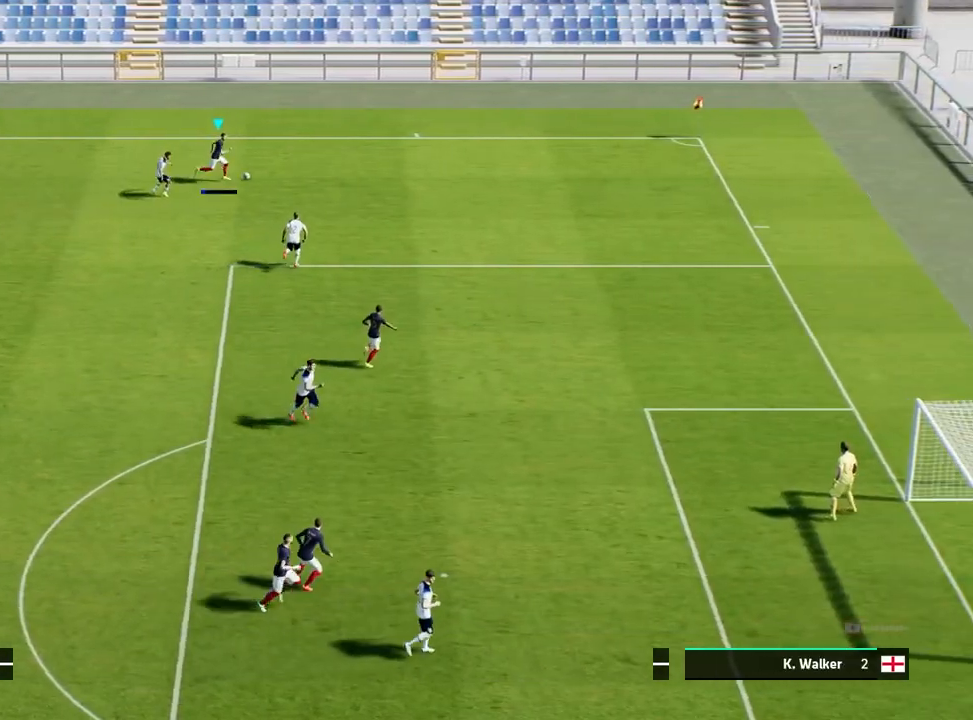
{"buttons": [], "left_stick": "down", "events": [[183, "R1", "up"], [267, "CIRCLE", "down"], [267, "R1", "down"], [333, "left_stick", "down"], [450, "CIRCLE", "up"], [450, "R1", "up"]]}
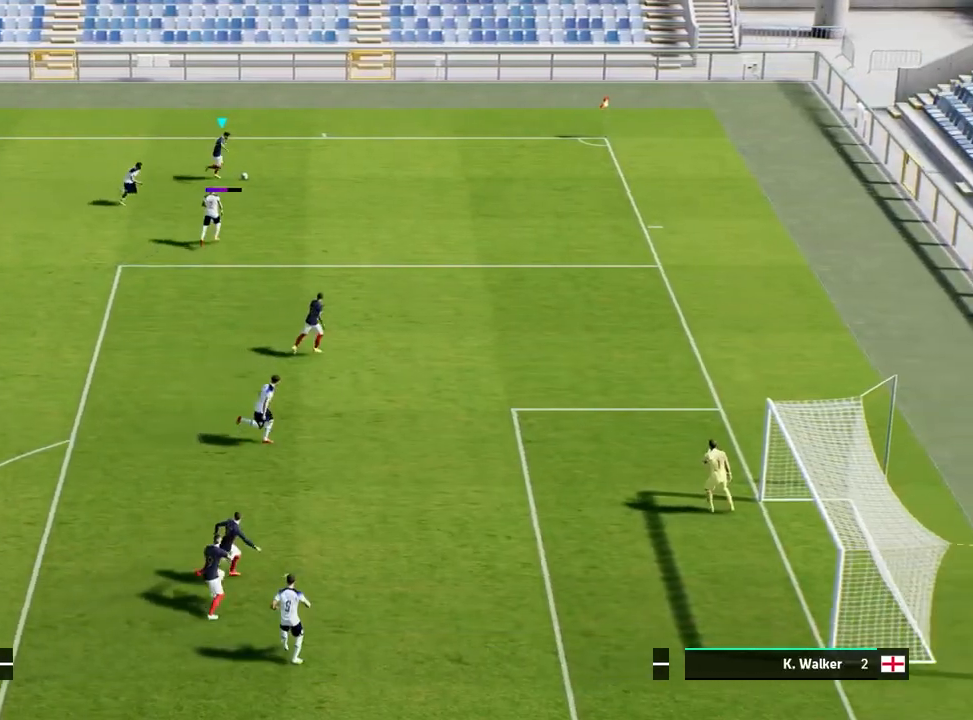
{"buttons": [], "left_stick": "down-right", "events": [[233, "left_stick", "down-right"]]}
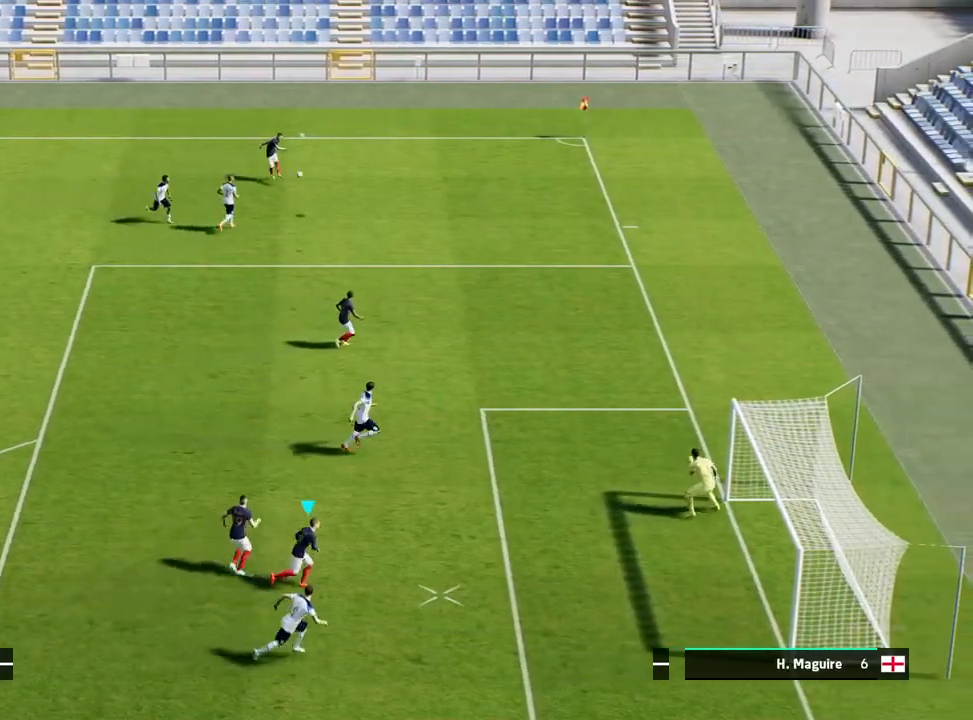
{"buttons": [], "left_stick": "down-right", "events": []}
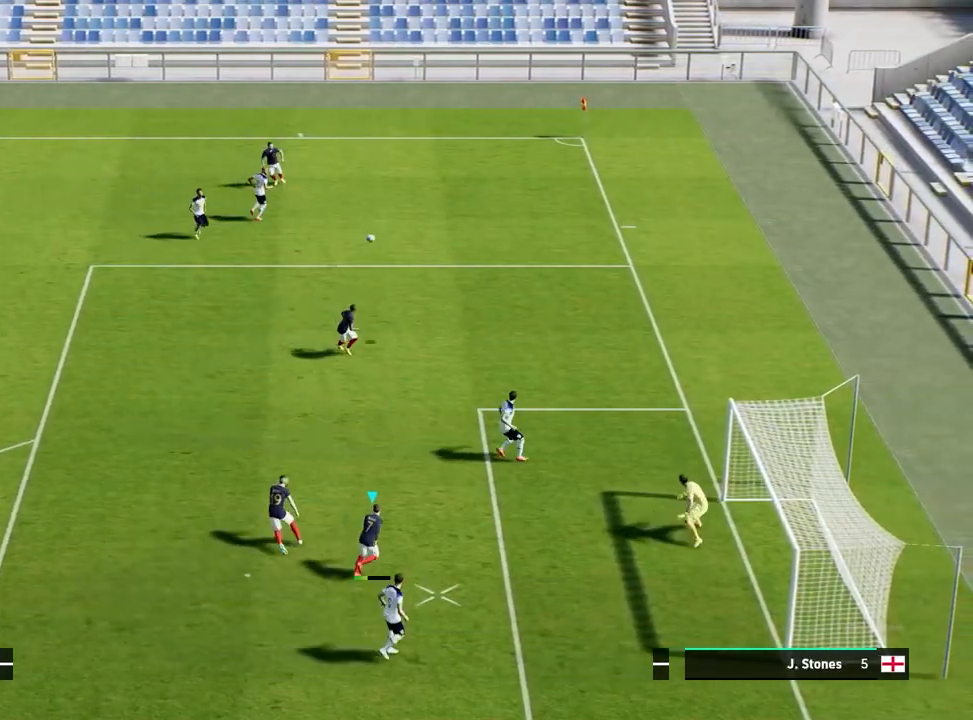
{"buttons": [], "left_stick": "right", "events": [[200, "SQUARE", "down"], [300, "SQUARE", "up"], [433, "left_stick", "right"]]}
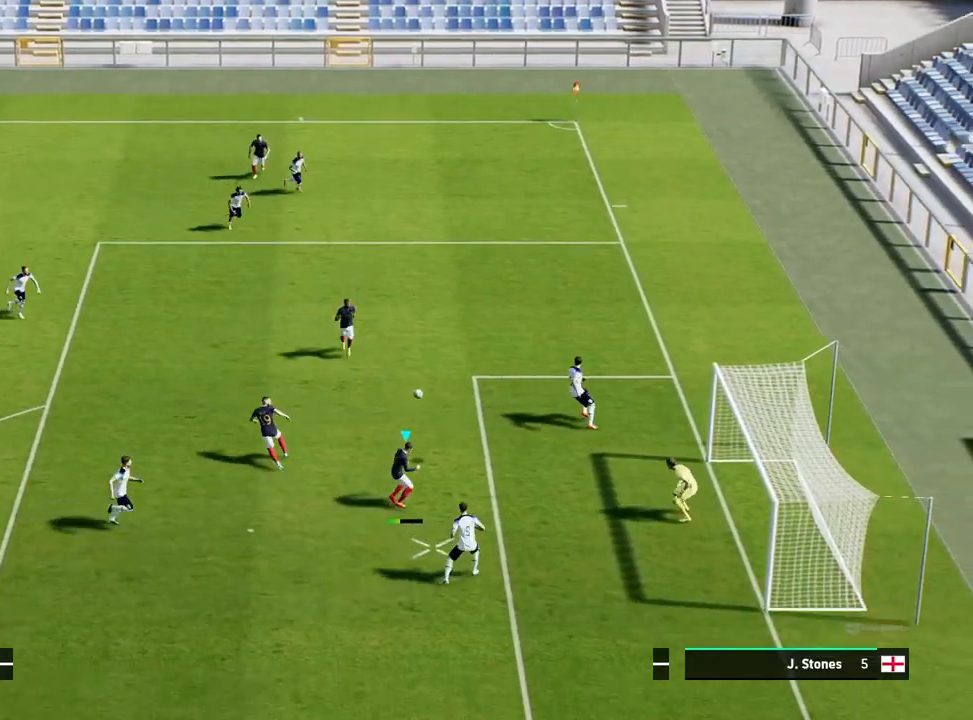
{"buttons": [], "left_stick": "right", "events": []}
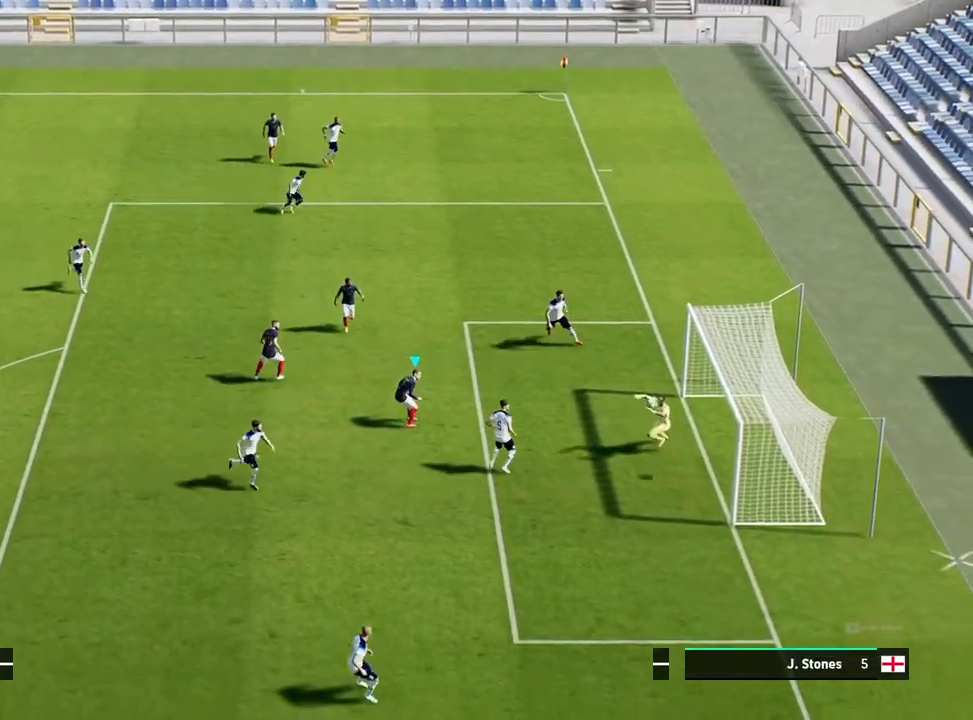
{"buttons": [], "left_stick": "right", "events": []}
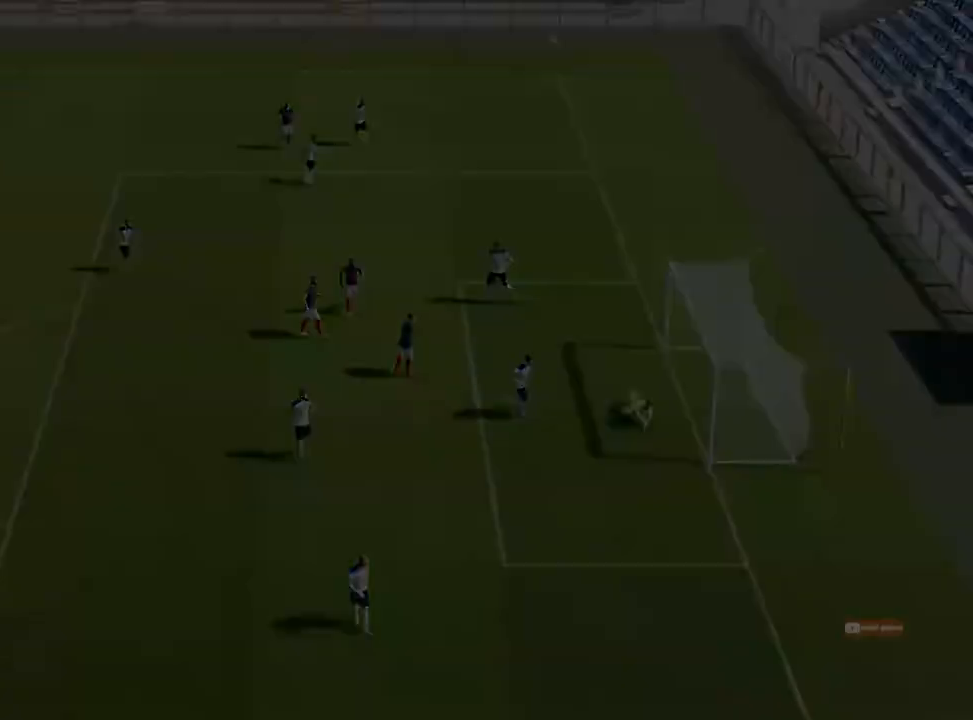
{"buttons": [], "left_stick": "center", "events": [[317, "left_stick", "center"]]}